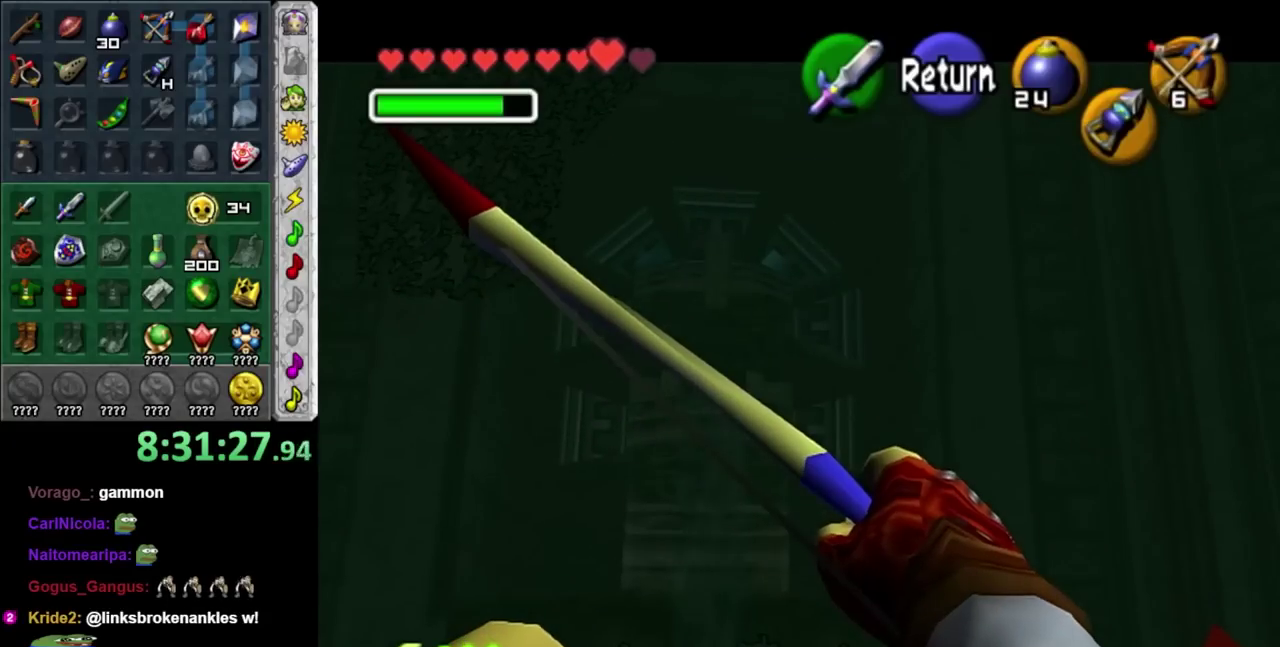
Gameplay with a controller (Nintendo layout); each line is a JSON object with the inputs held at the frame after it. "events" lists button and stick changes between this image and that frame as [ms after this image, input, new state], when the widget could be followed in between. Not read: L3 R3.
{"buttons": [], "left_stick": "right", "right_stick": "center", "events": [[133, "left_stick", "right"]]}
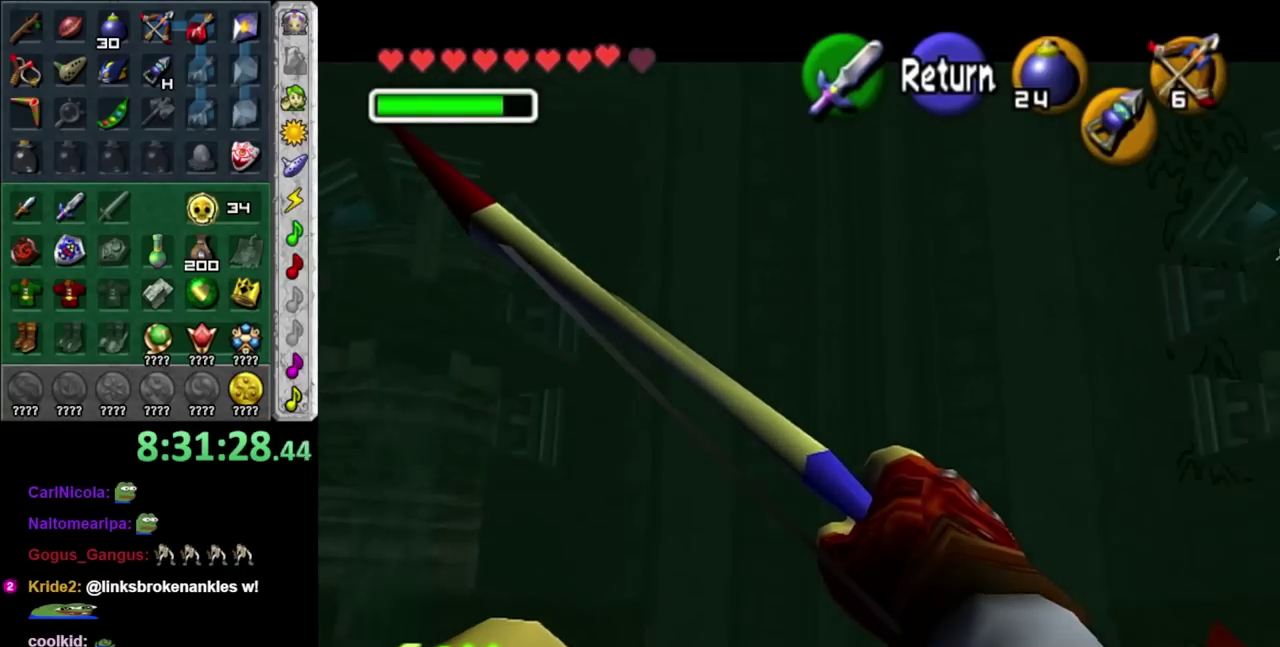
{"buttons": [], "left_stick": "center", "right_stick": "center", "events": [[350, "left_stick", "center"]]}
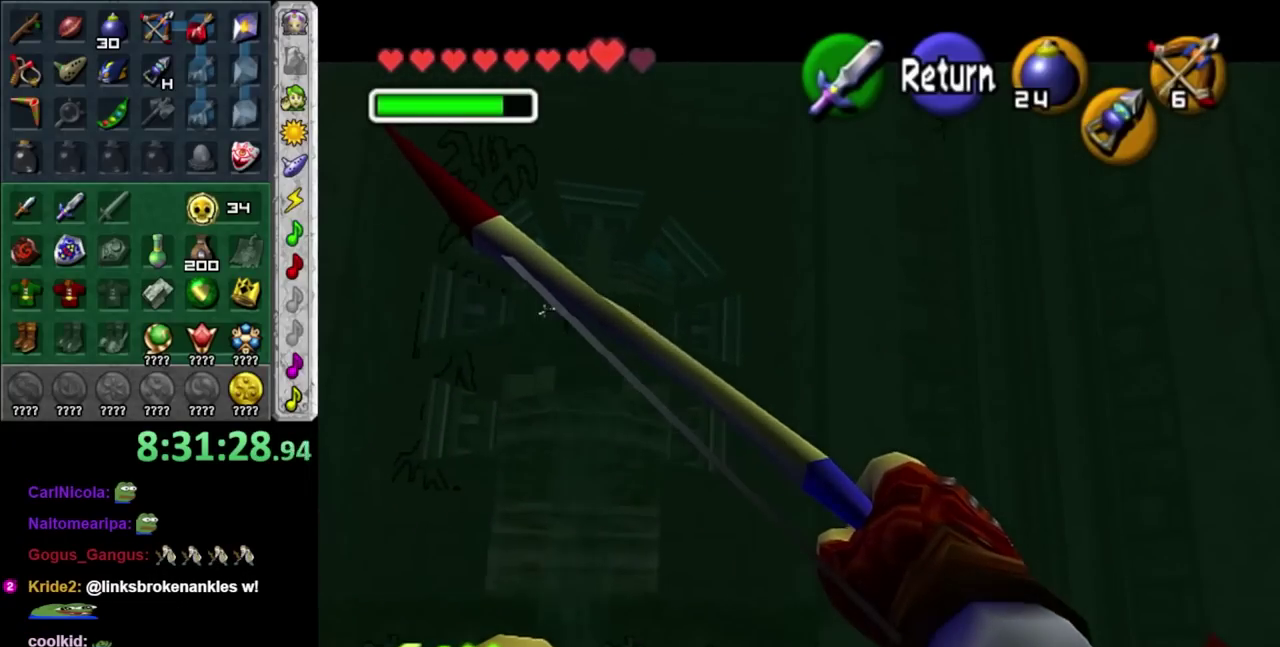
{"buttons": [], "left_stick": "center", "right_stick": "center", "events": [[83, "left_stick", "left"], [317, "left_stick", "center"]]}
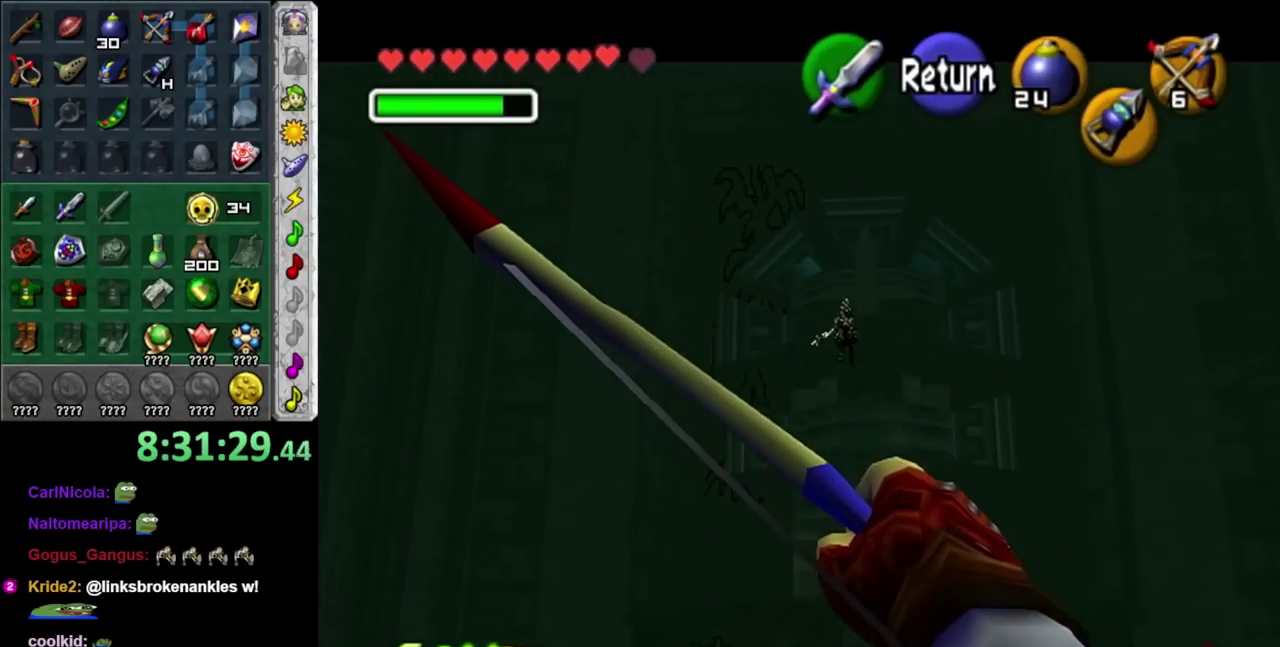
{"buttons": [], "left_stick": "up-right", "right_stick": "center", "events": [[400, "left_stick", "up-right"]]}
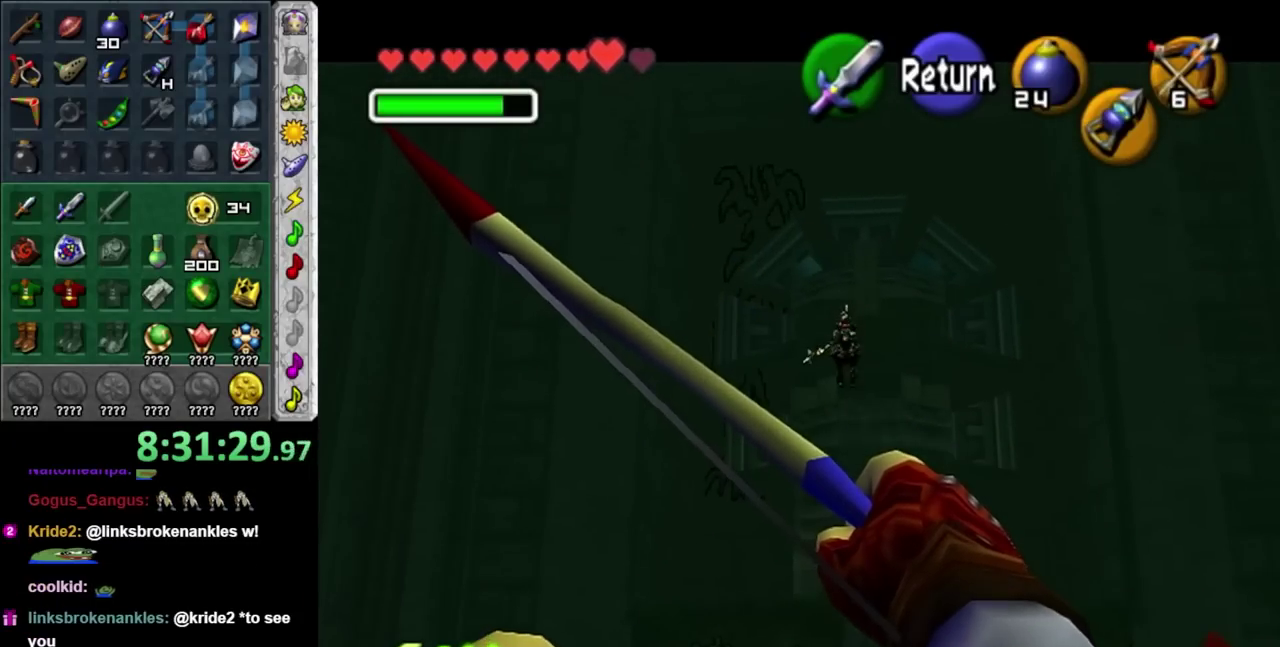
{"buttons": [], "left_stick": "center", "right_stick": "center", "events": [[167, "left_stick", "center"]]}
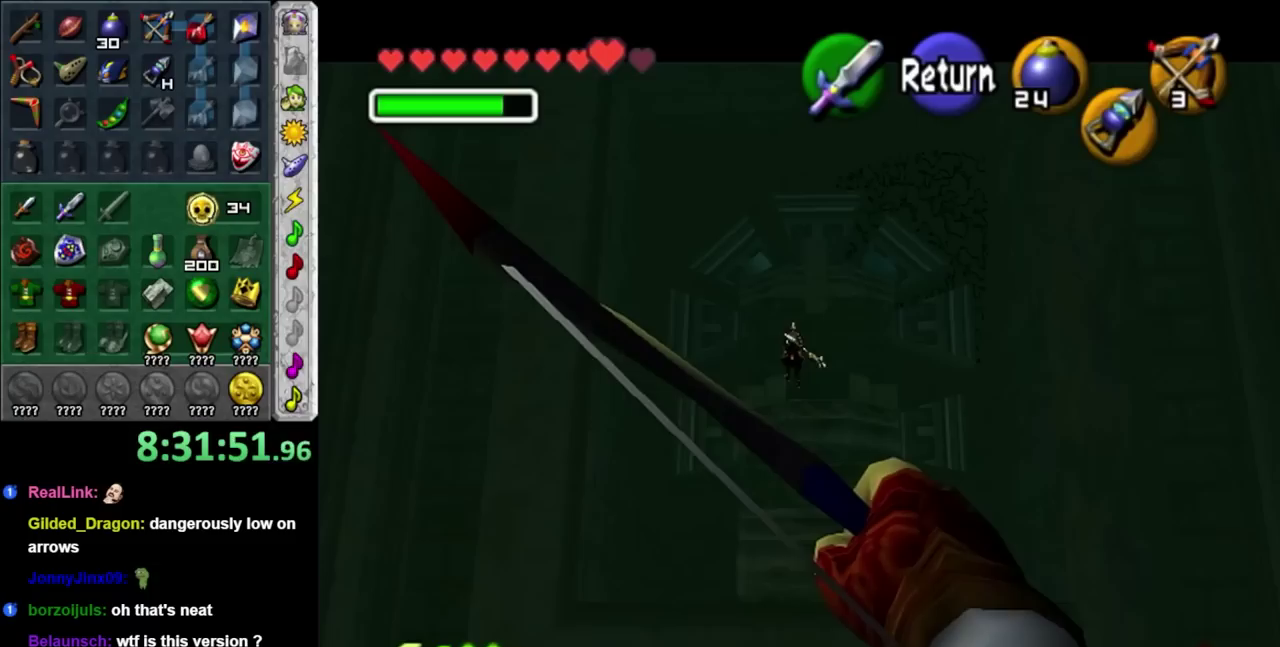
{"buttons": [], "left_stick": "center", "right_stick": "center", "events": []}
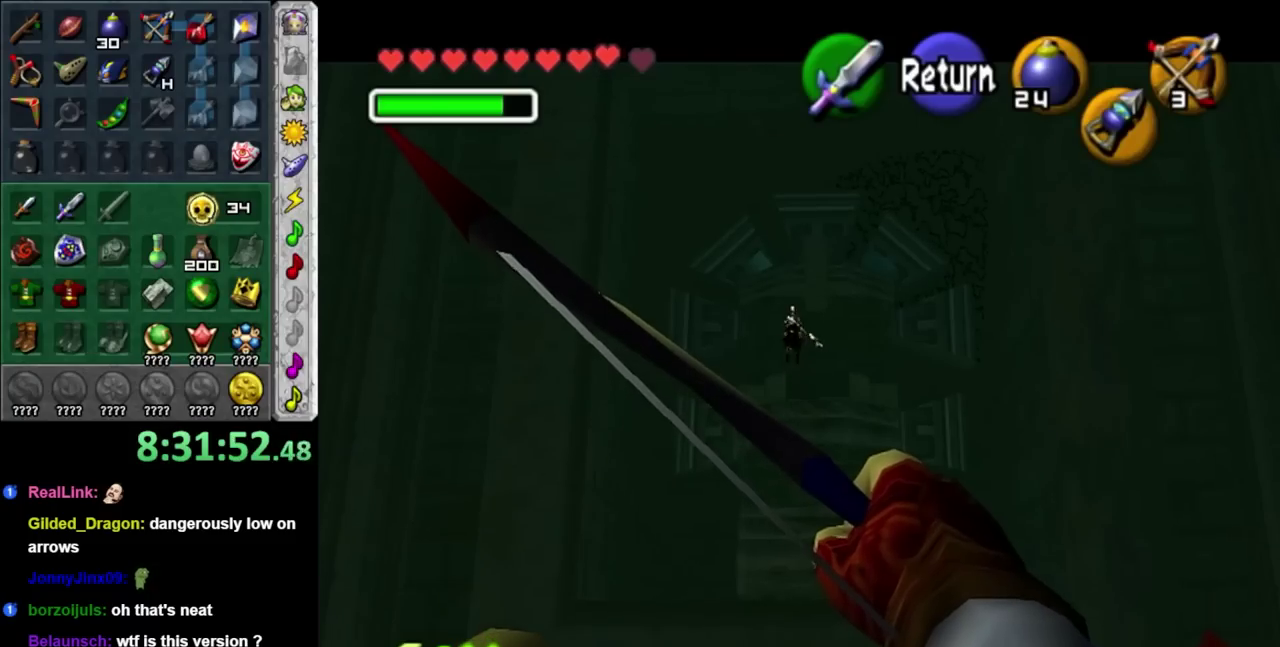
{"buttons": [], "left_stick": "center", "right_stick": "center", "events": []}
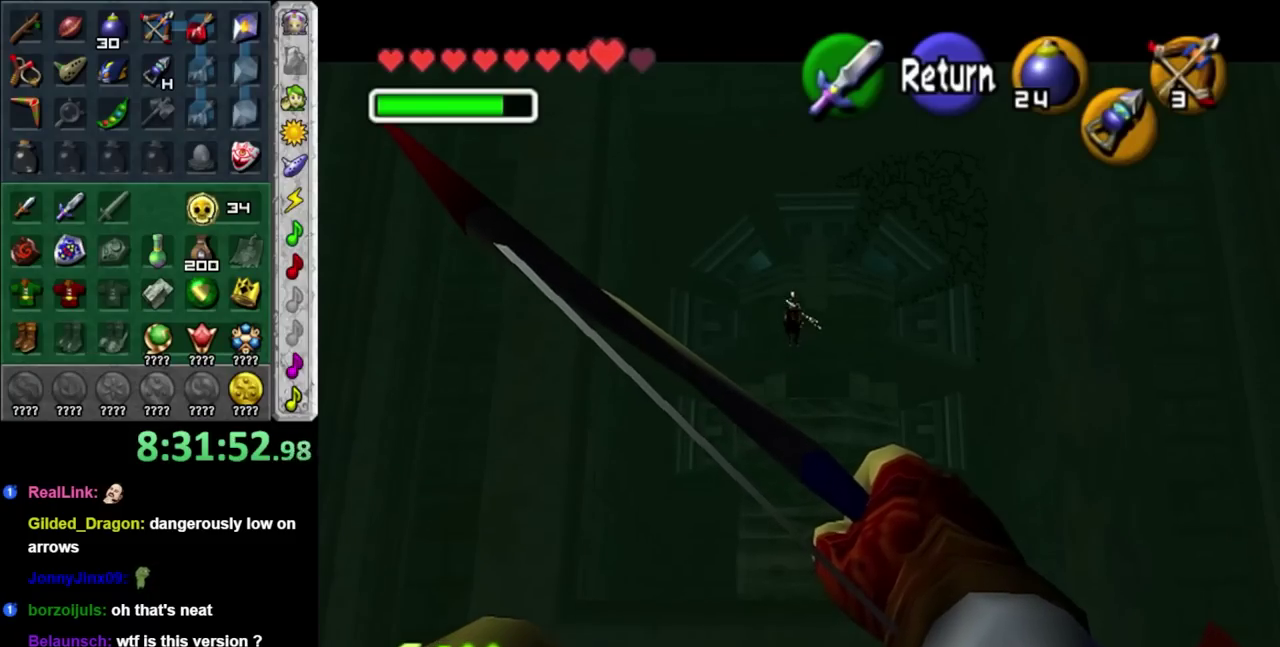
{"buttons": [], "left_stick": "center", "right_stick": "center", "events": []}
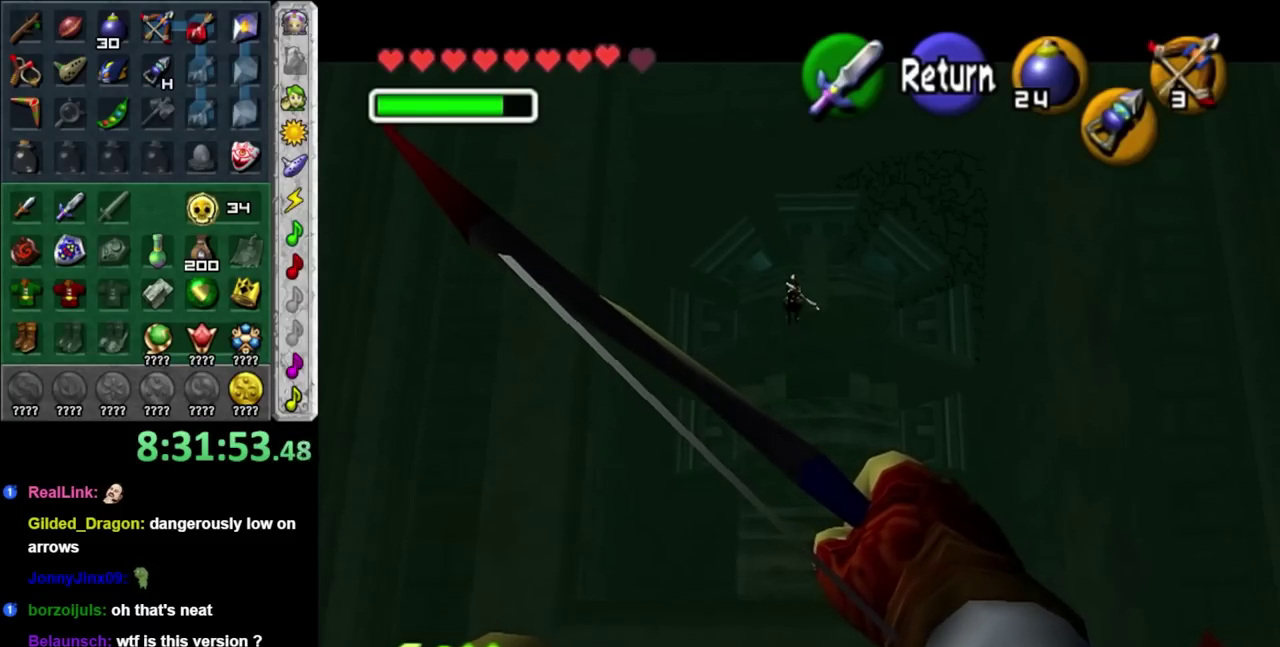
{"buttons": [], "left_stick": "center", "right_stick": "center", "events": []}
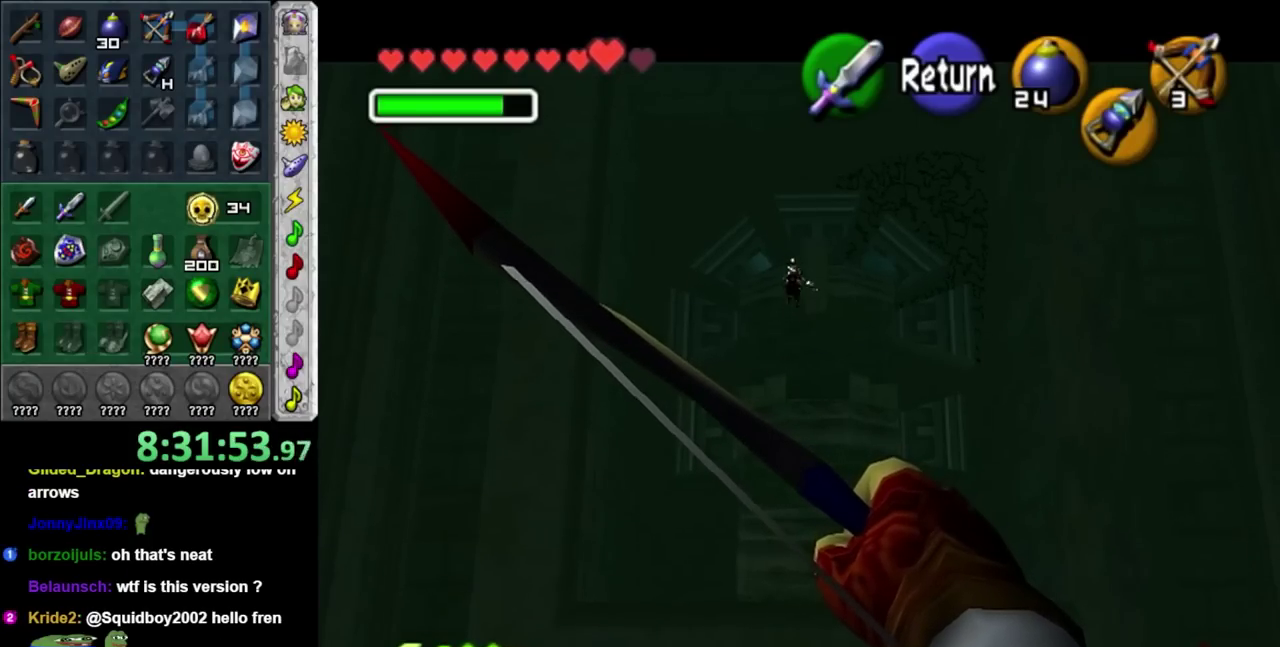
{"buttons": [], "left_stick": "center", "right_stick": "center", "events": [[300, "left_stick", "right"], [417, "left_stick", "center"]]}
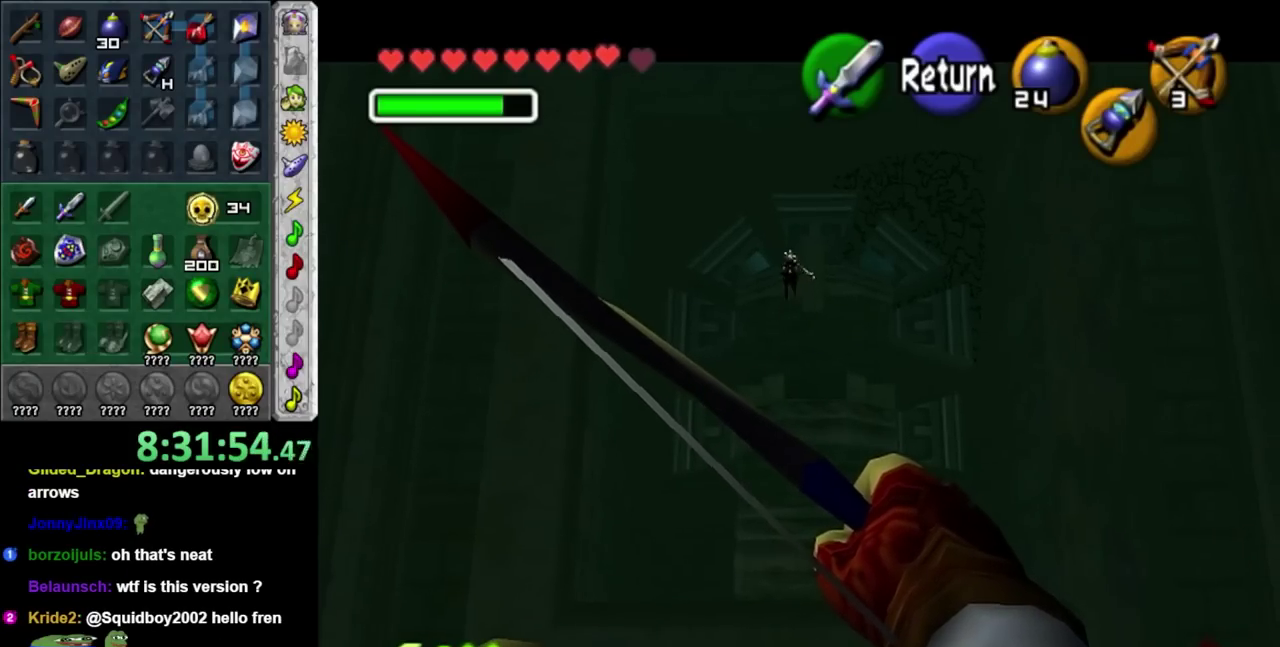
{"buttons": [], "left_stick": "right", "right_stick": "center", "events": [[233, "left_stick", "right"]]}
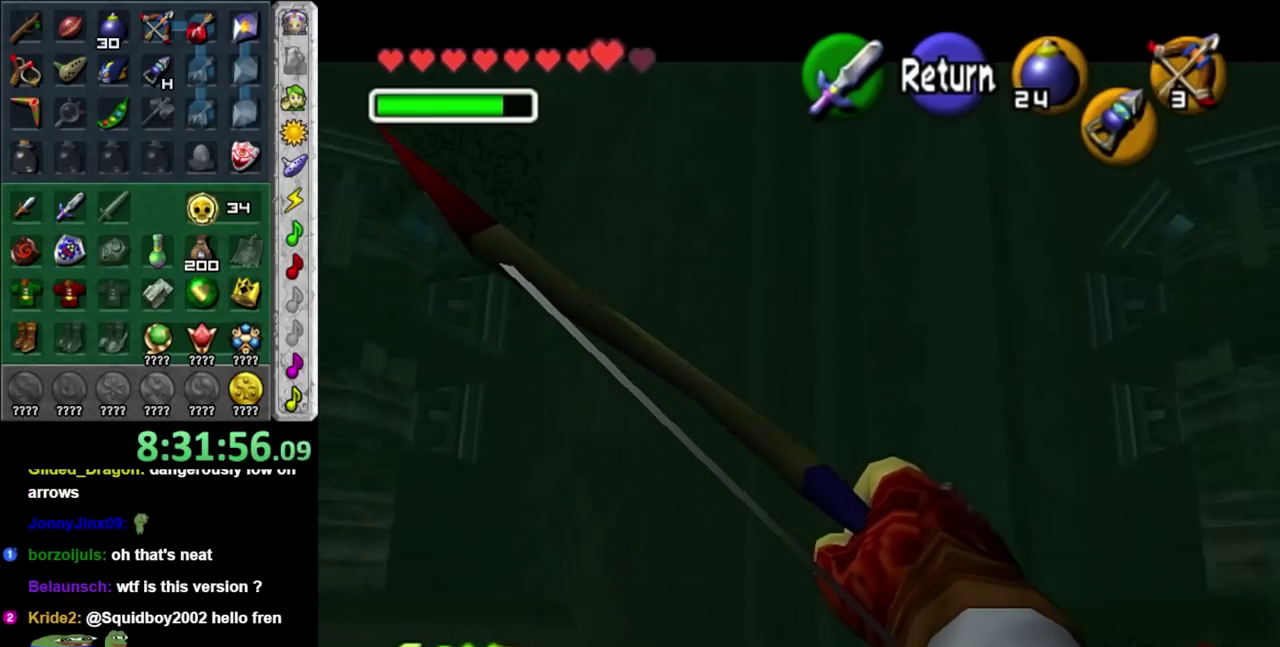
{"buttons": [], "left_stick": "right", "right_stick": "center", "events": []}
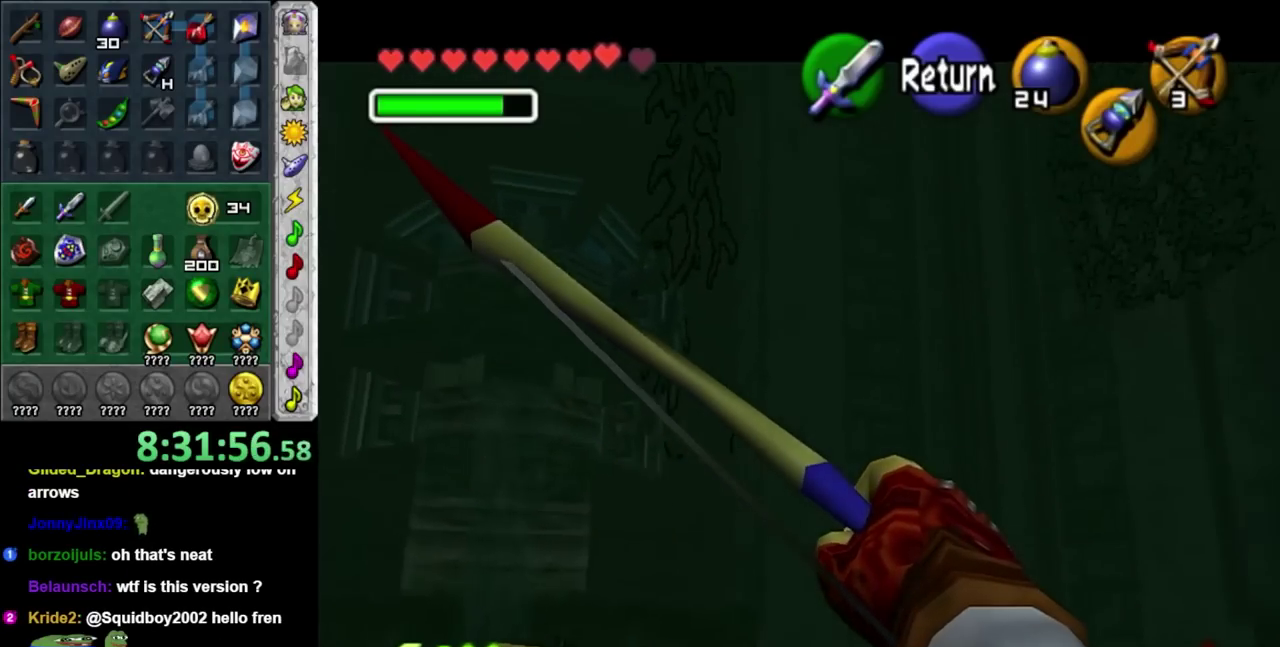
{"buttons": [], "left_stick": "right", "right_stick": "center", "events": []}
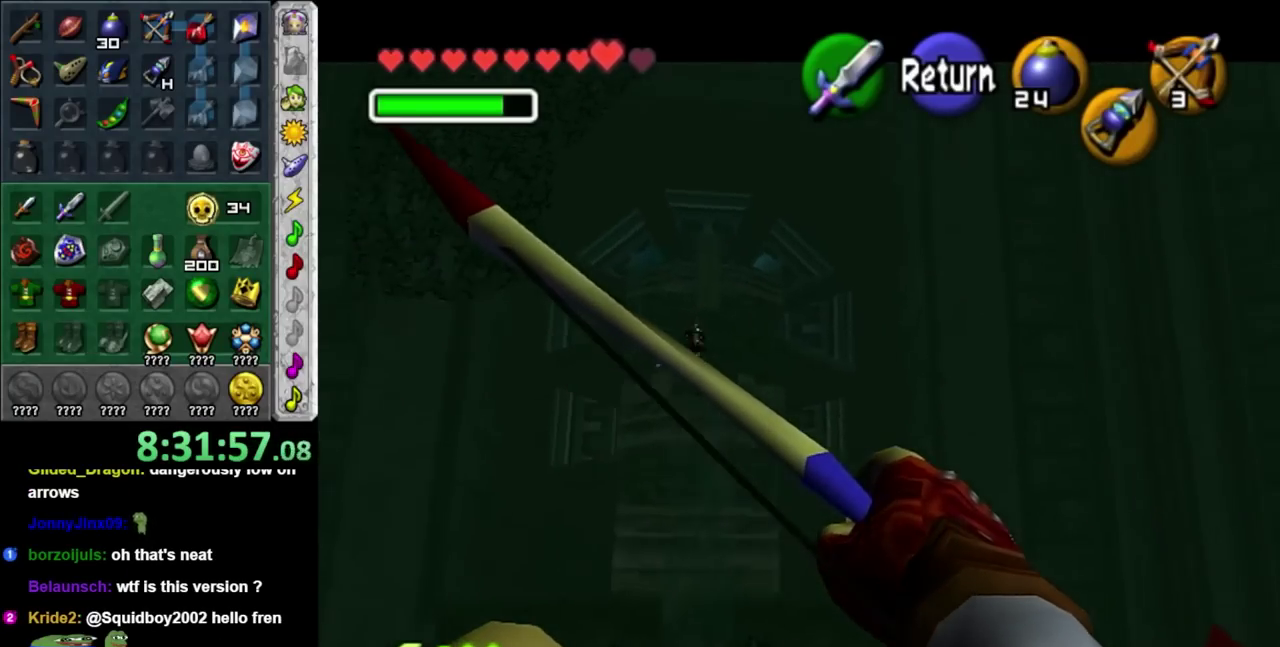
{"buttons": [], "left_stick": "left", "right_stick": "center", "events": [[250, "left_stick", "left"]]}
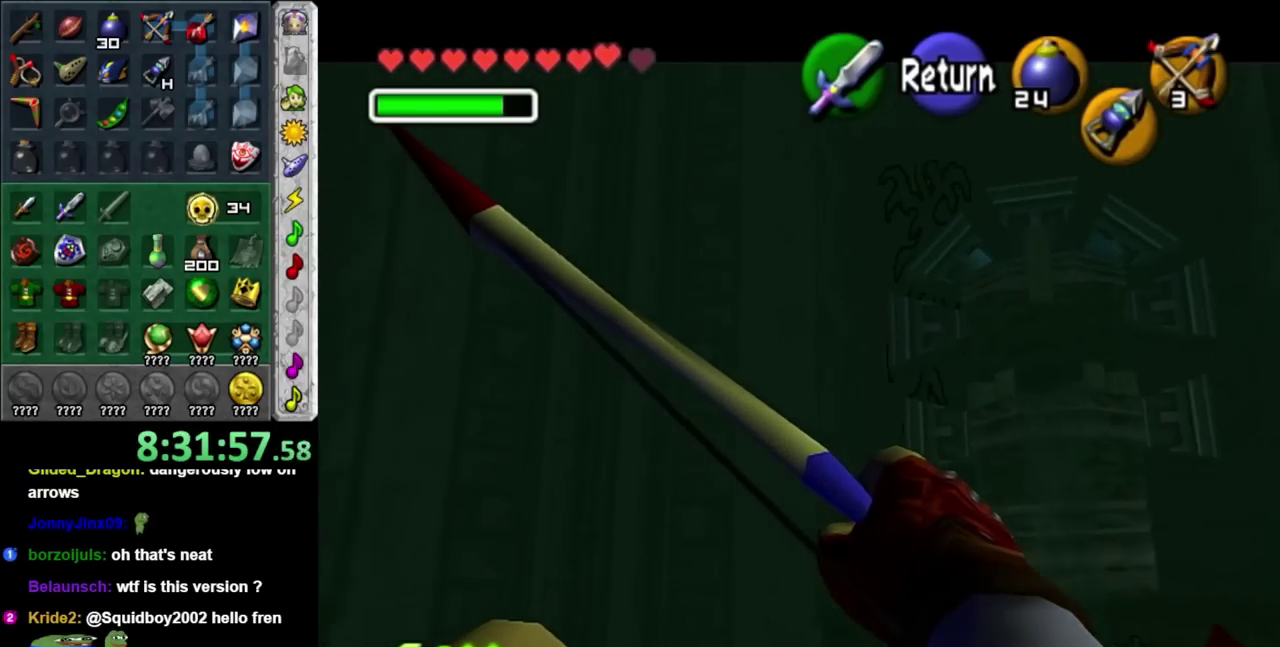
{"buttons": [], "left_stick": "down", "right_stick": "center", "events": [[400, "left_stick", "center"], [450, "left_stick", "down"]]}
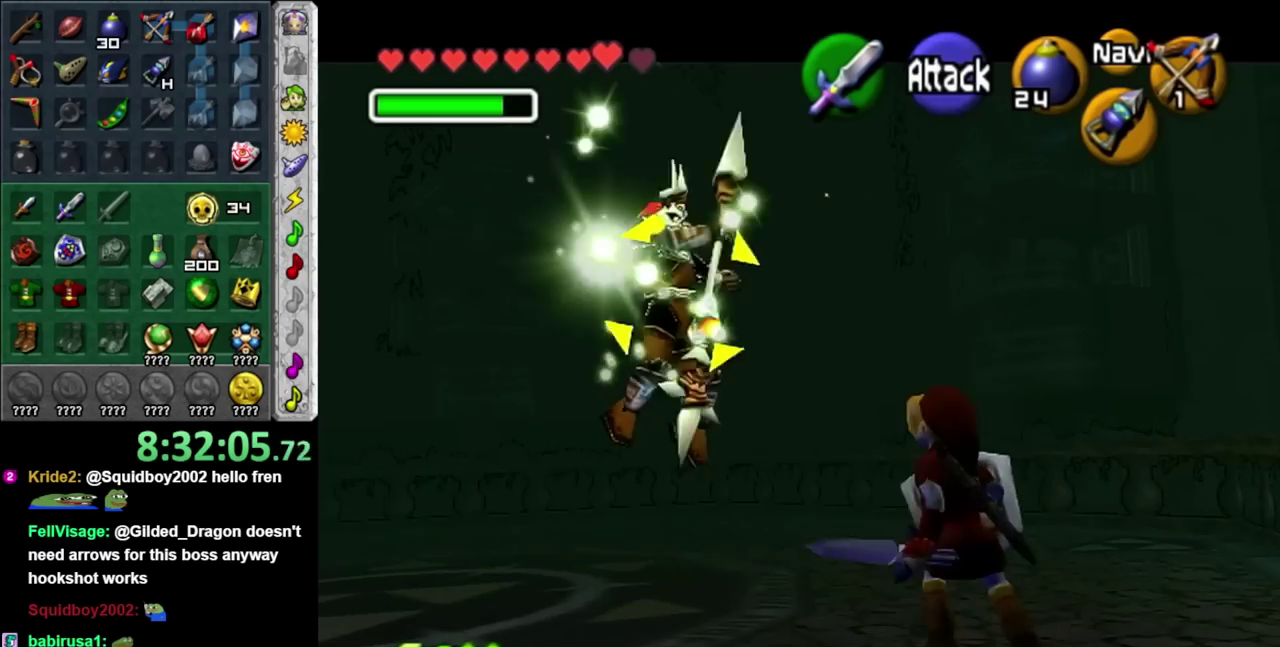
{"buttons": [], "left_stick": "up", "right_stick": "center"}
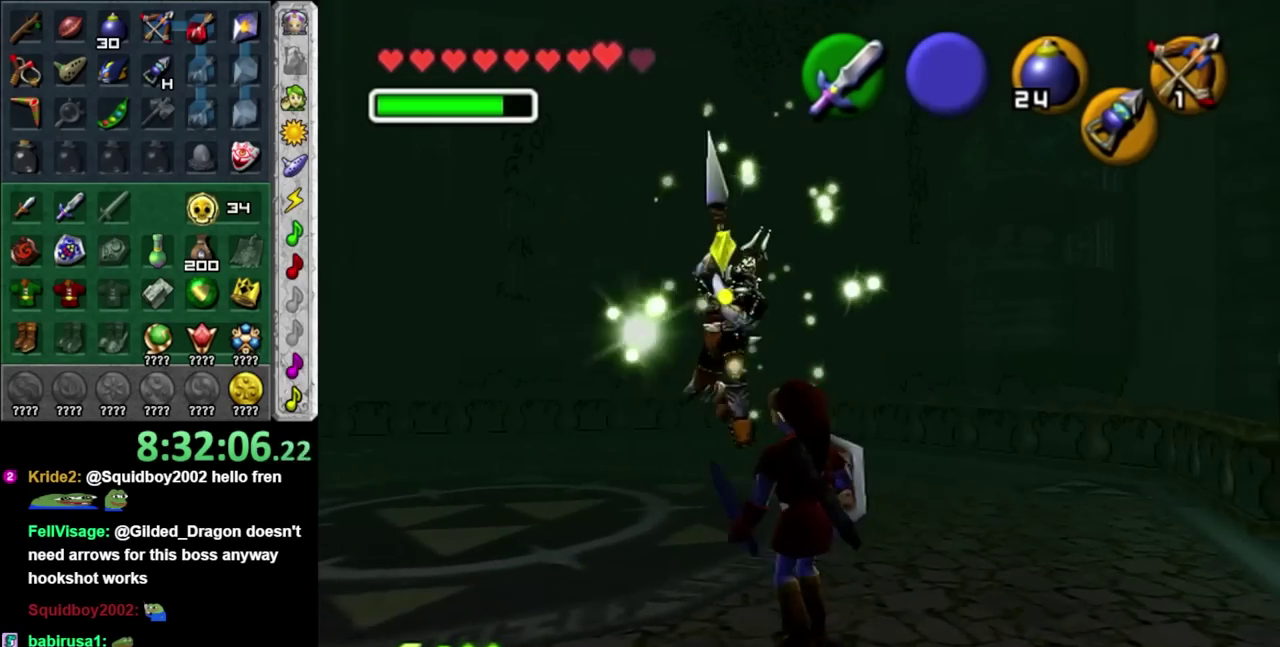
{"buttons": [], "left_stick": "up-right", "right_stick": "center"}
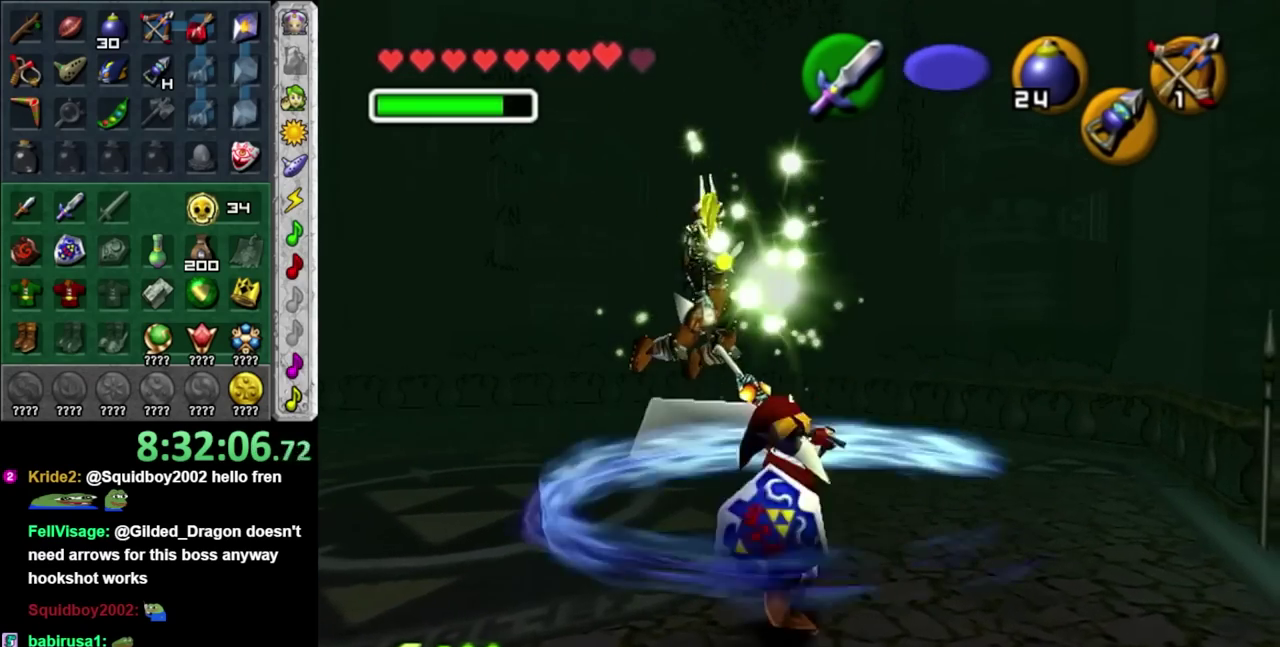
{"buttons": [], "left_stick": "center", "right_stick": "center", "events": [[17, "left_stick", "center"]]}
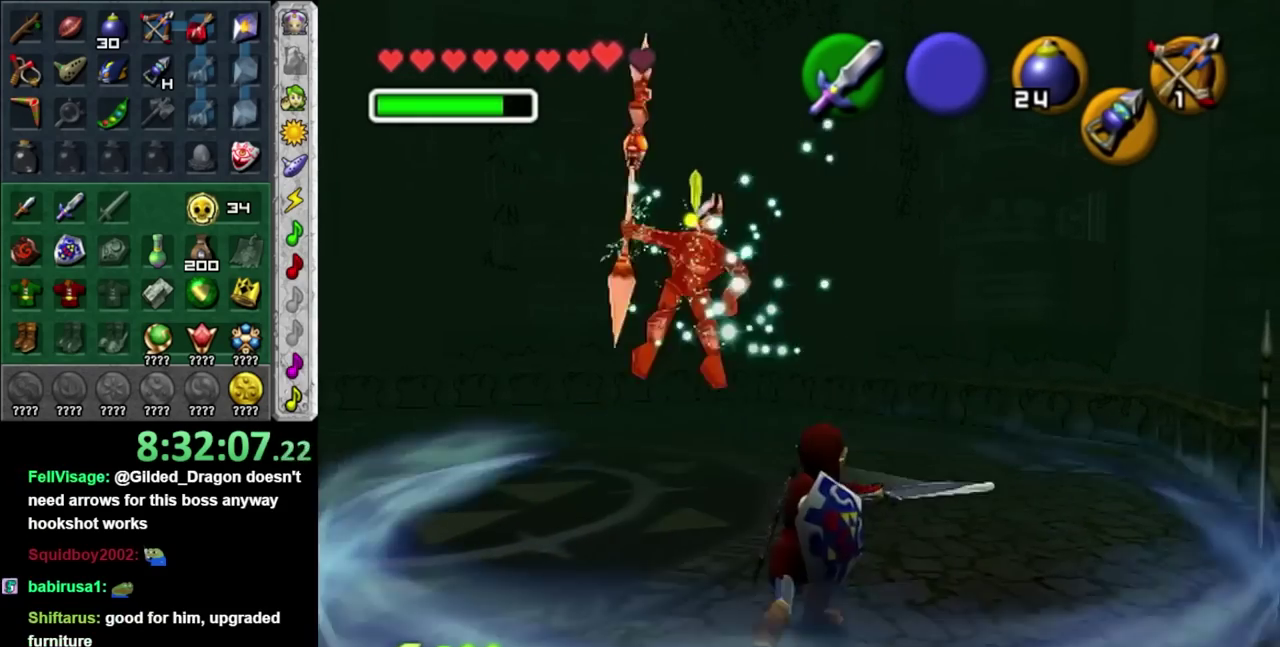
{"buttons": ["A", "L1"], "left_stick": "center", "right_stick": "center", "events": [[233, "left_stick", "up-left"], [383, "L1", "down"], [417, "A", "down"], [417, "left_stick", "center"]]}
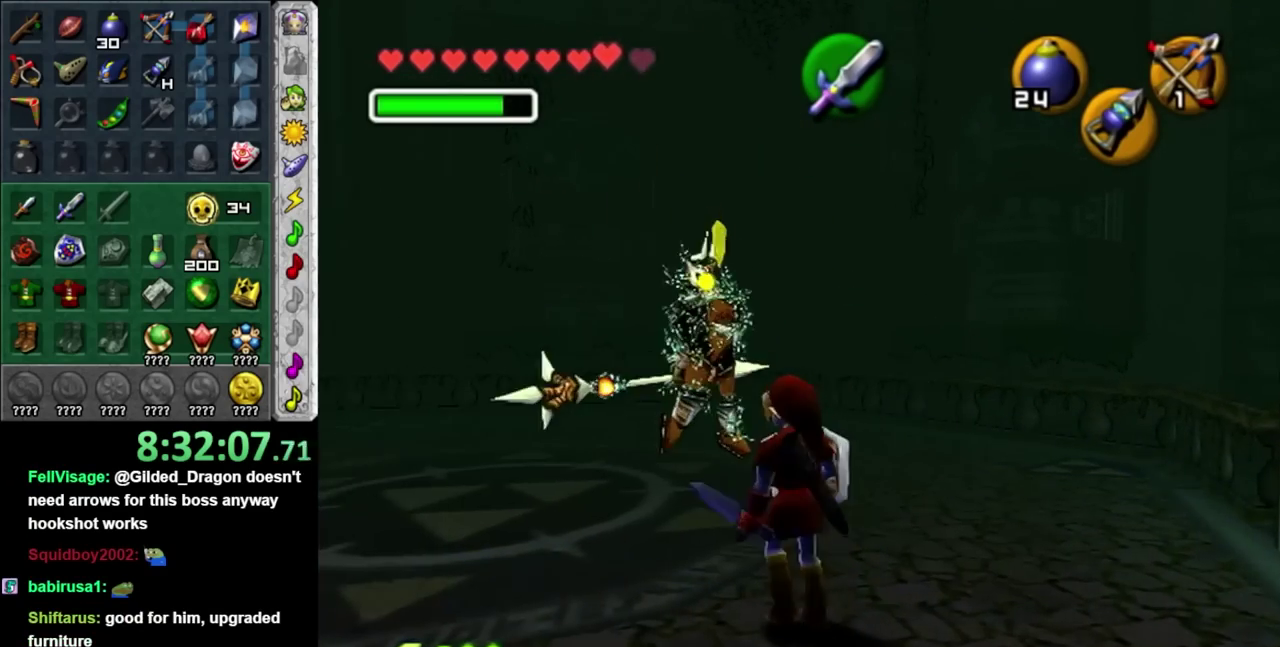
{"buttons": [], "left_stick": "center", "right_stick": "center", "events": [[17, "L1", "up"], [50, "A", "up"], [133, "L1", "down"], [300, "L1", "up"]]}
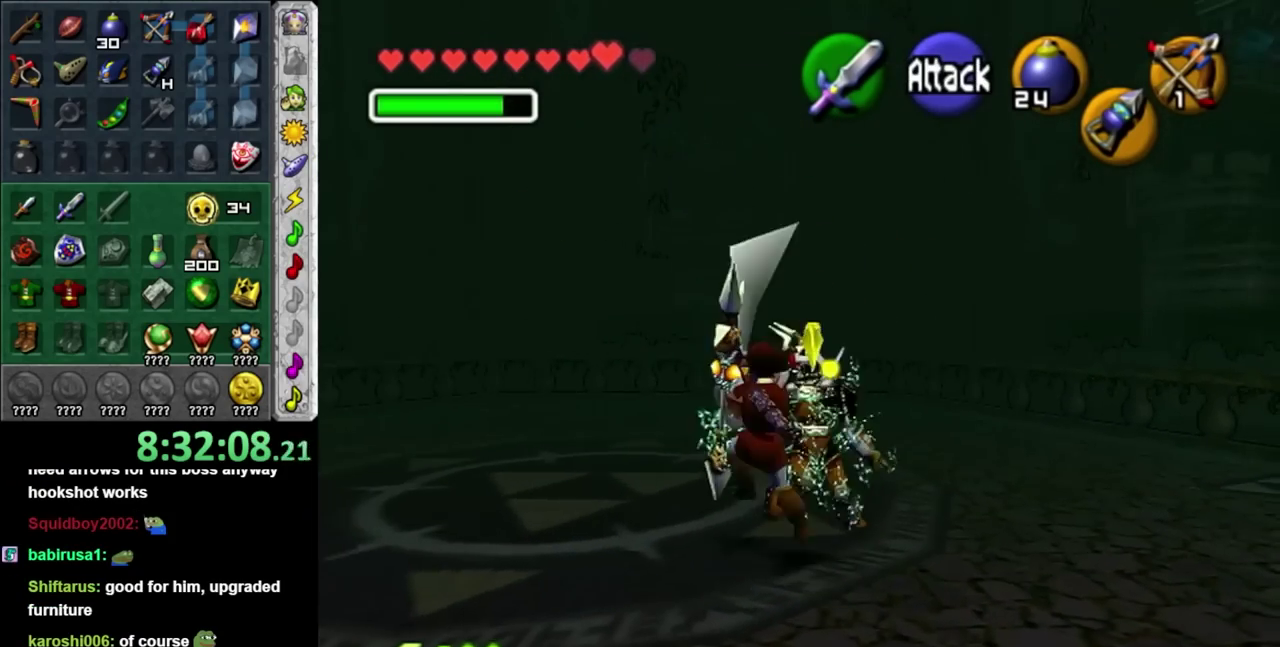
{"buttons": [], "left_stick": "right", "right_stick": "center", "events": [[417, "left_stick", "right"]]}
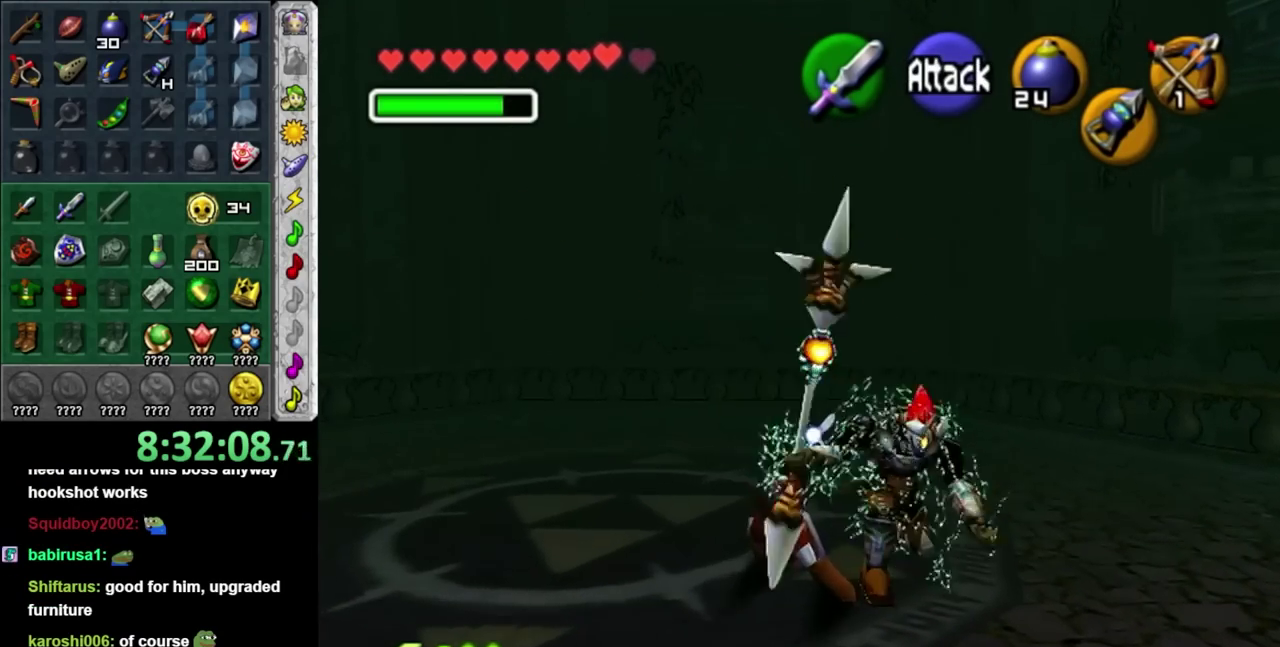
{"buttons": [], "left_stick": "center", "right_stick": "center", "events": [[17, "R1", "down"], [50, "left_stick", "center"], [117, "B", "down"], [200, "B", "up"], [267, "R1", "up"], [367, "L1", "down"], [417, "X", "down"], [483, "L1", "up"], [483, "X", "up"]]}
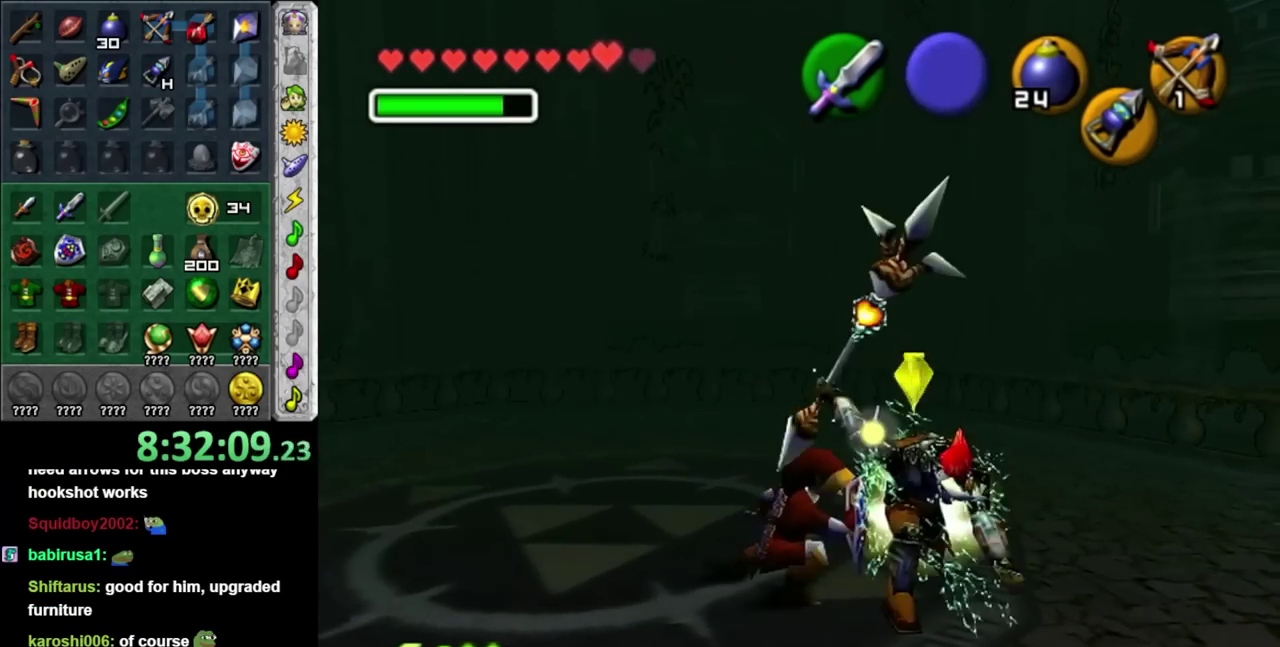
{"buttons": ["X"], "left_stick": "center", "right_stick": "center", "events": [[83, "X", "down"], [133, "X", "up"], [333, "X", "down"]]}